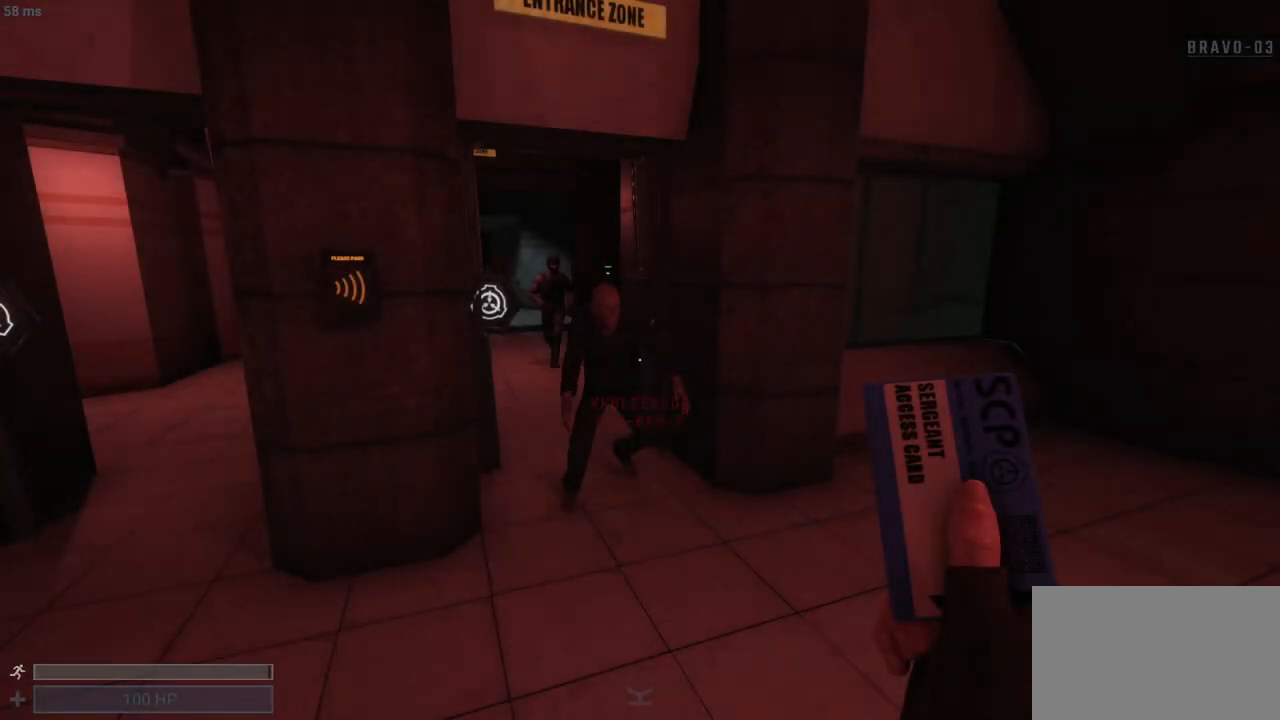
Gameplay with keyboard and mouse; each line is a JSON object with the keys and mouse buttons held at the frame after it. "events" lists presses ("down") and releases ("up") of "1", "2", "3", "4", "5", "a", "alt", "c", "caps_lock", "ctrl", "d", "e", "f", "g", "q", "r", "s", "shift", "space", "t", "tab", "v", "w", "x", "z", "mouse_left", "mouse_wheel" and "mouse_right" between this image and that frame as [ms after this image, input, new state], when the widget could be followed in between. "mouse_left", "mouse_wheel", "mouse_right" = the "left", "wheel", "right" buttons of the "mouse" list. No other keys are recorded. "wheel" means that the mouse wheel is clicked or scrolled. Not read: mouse_move.
{"keys": ["q"], "mouse": [], "events": []}
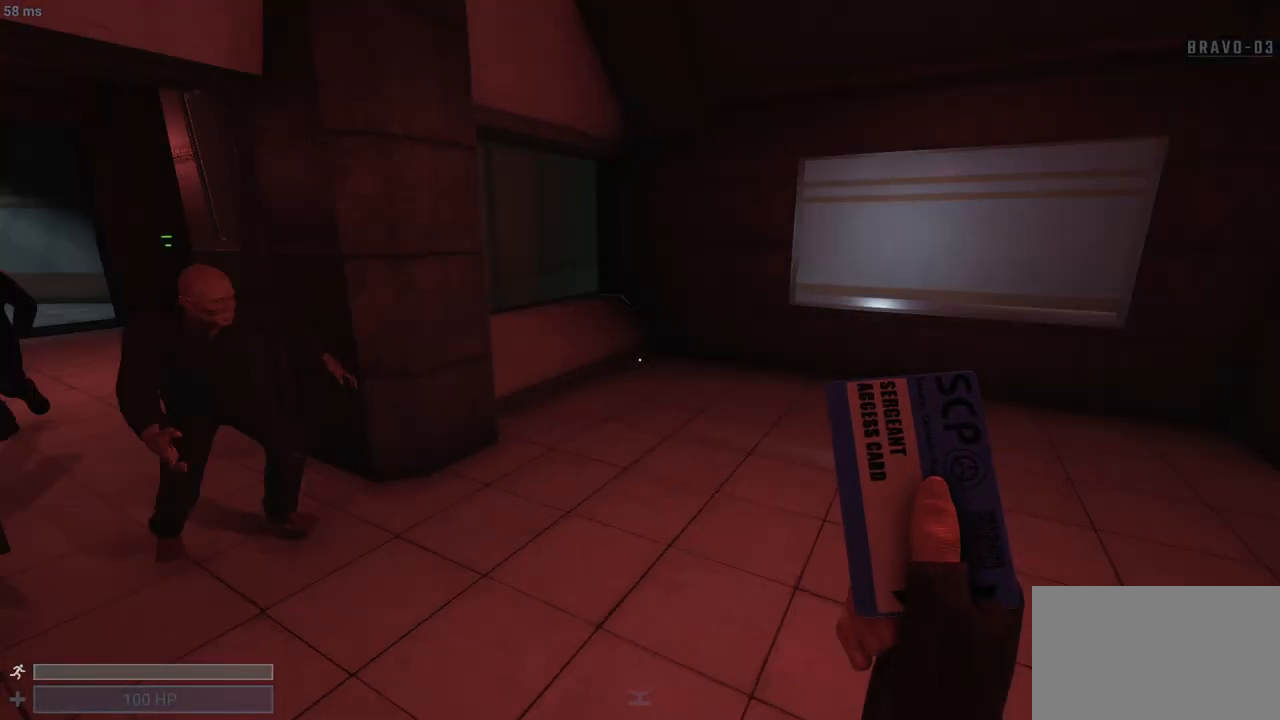
{"keys": ["q", "w"], "mouse": [], "events": [[350, "w", "down"]]}
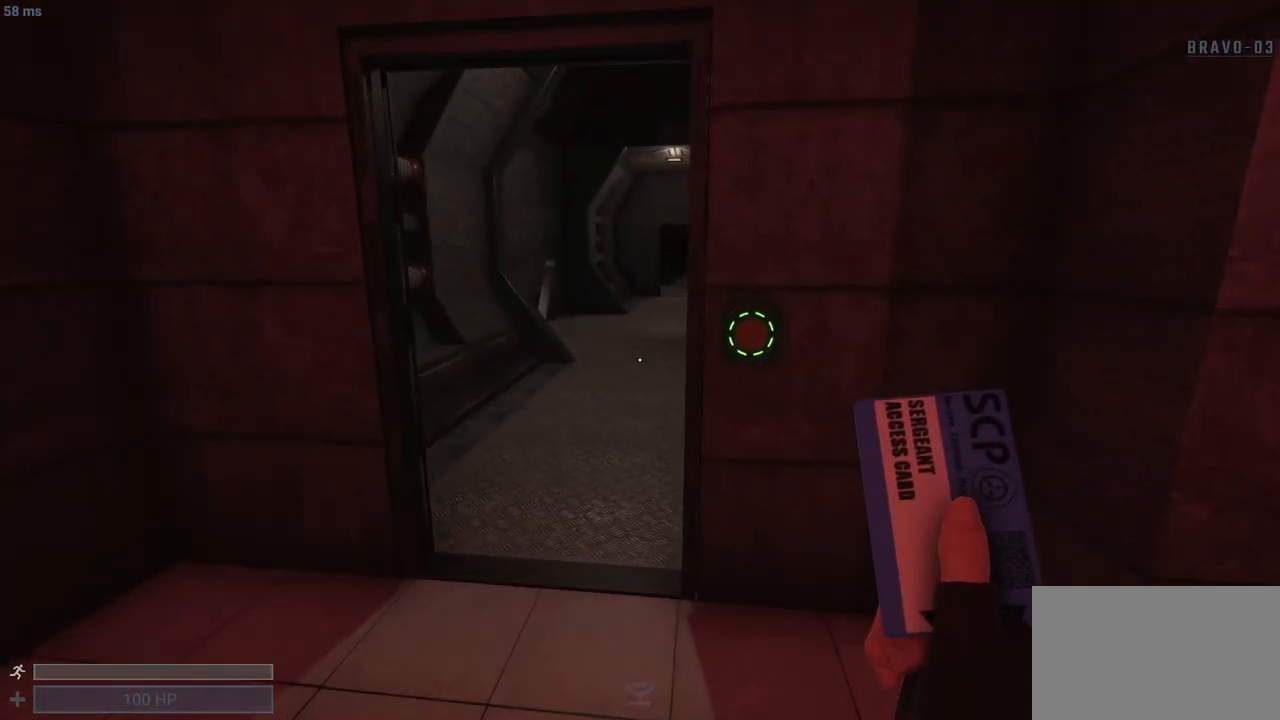
{"keys": ["q", "shift", "w"], "mouse": [], "events": [[33, "shift", "down"]]}
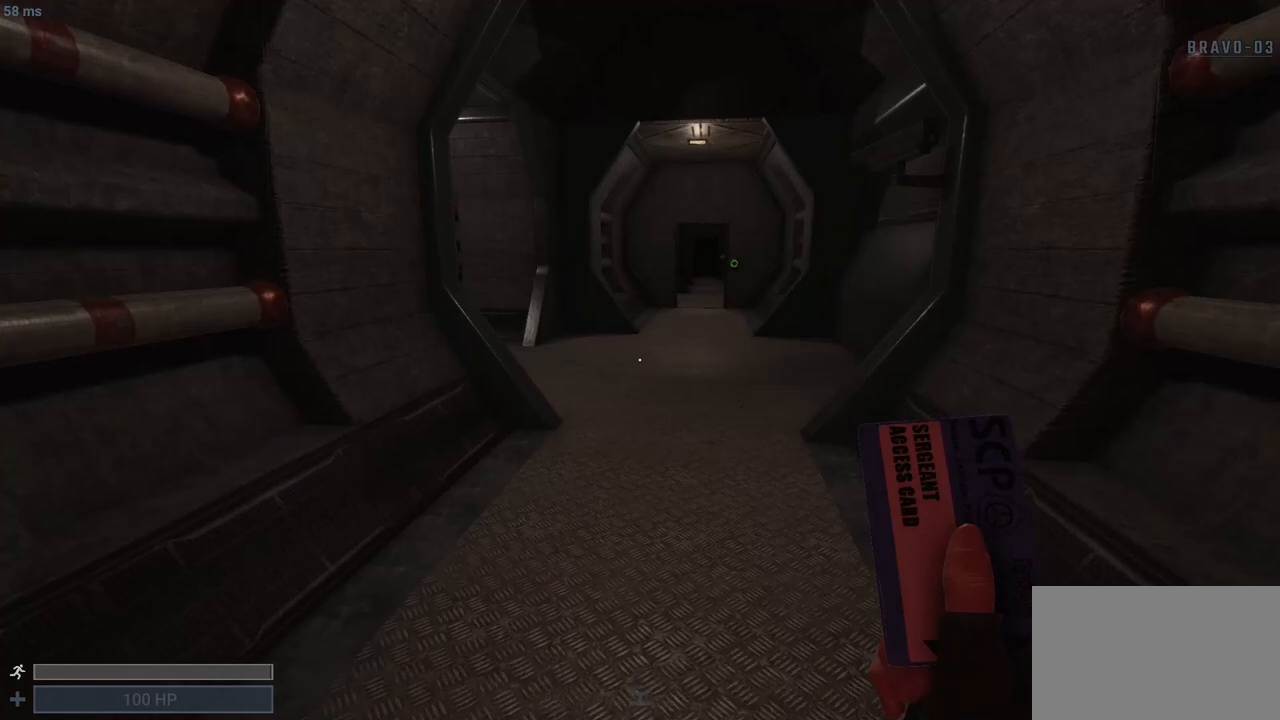
{"keys": ["shift", "w"], "mouse": [], "events": [[233, "q", "up"]]}
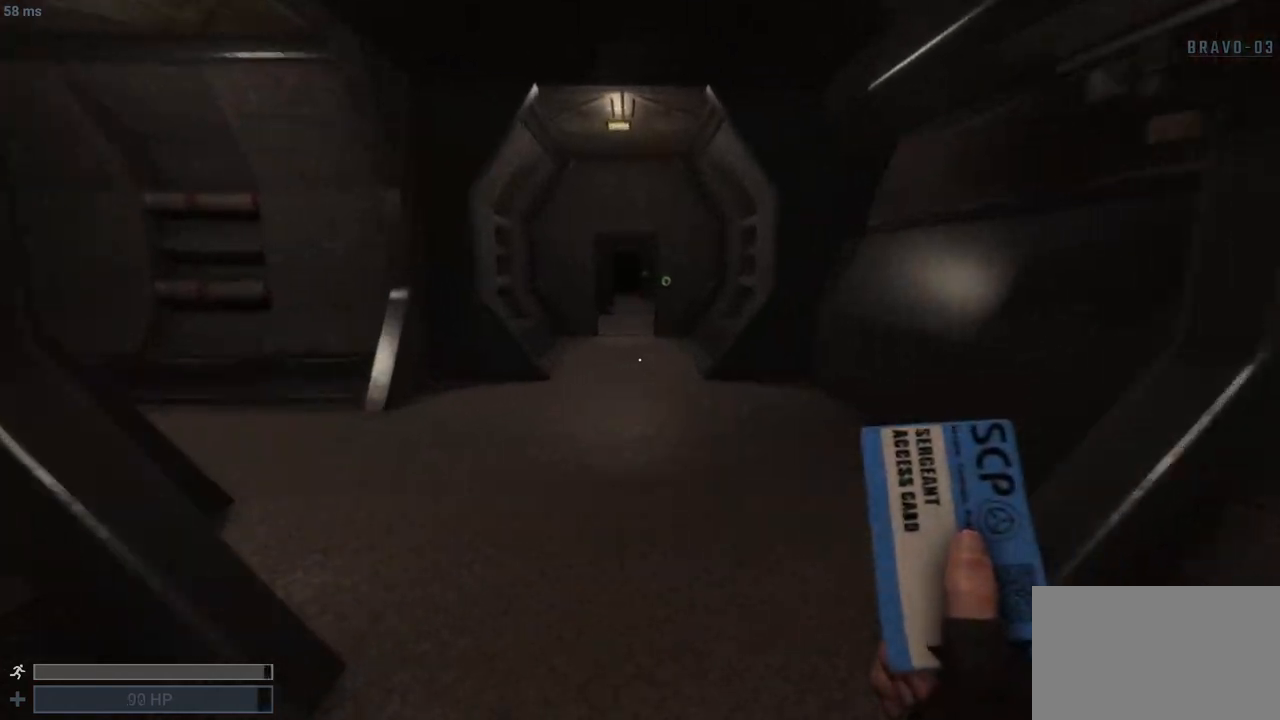
{"keys": ["d", "shift"], "mouse": [], "events": [[483, "d", "down"], [483, "w", "up"]]}
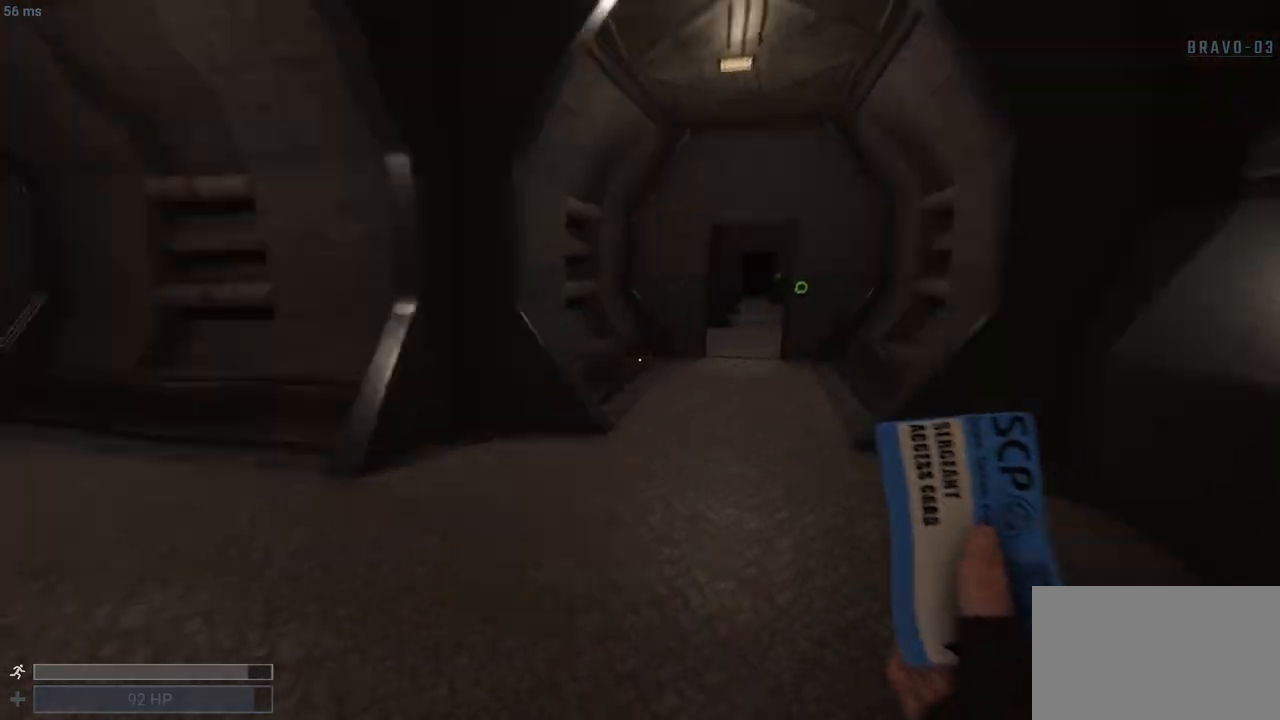
{"keys": ["d", "q", "shift", "w"], "mouse": [], "events": [[33, "shift", "up"], [83, "shift", "down"], [133, "s", "down"], [317, "space", "down"], [367, "s", "up"], [450, "q", "down"], [450, "space", "up"], [450, "w", "down"]]}
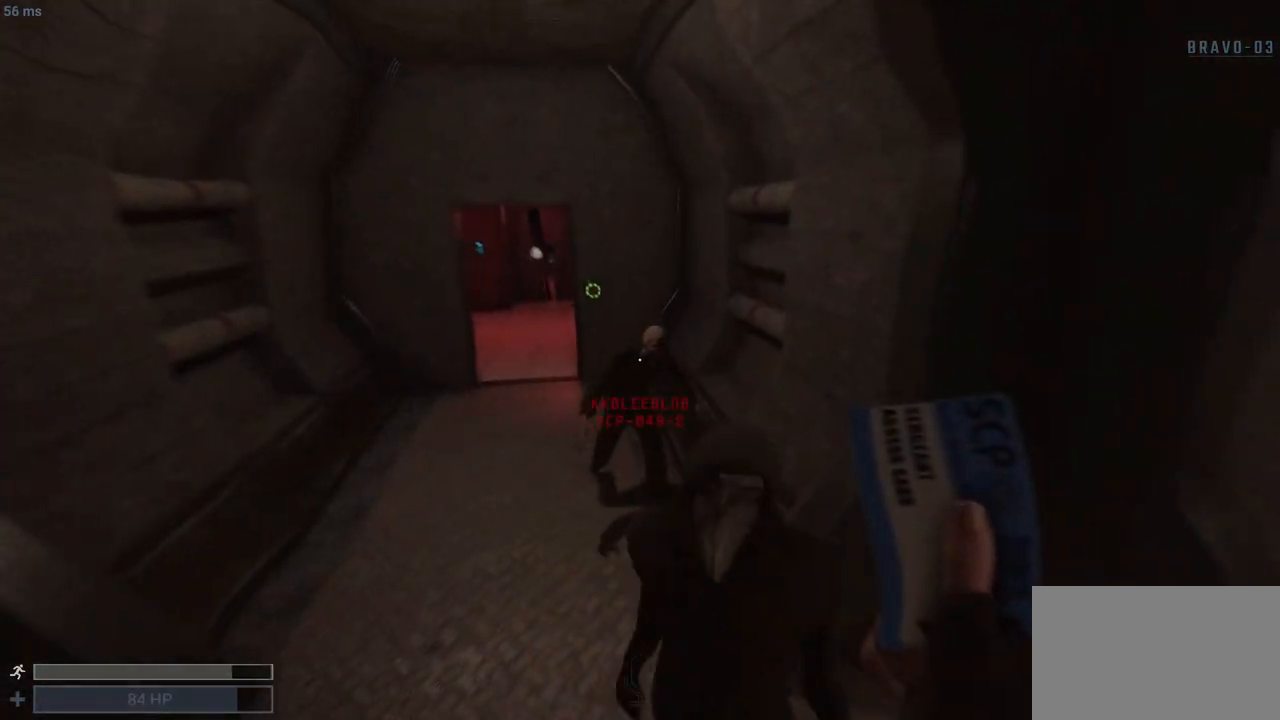
{"keys": ["q", "shift", "space", "w"], "mouse": [], "events": [[133, "d", "up"], [233, "mouse_left", "down"], [333, "mouse_left", "up"], [333, "space", "down"], [367, "space", "up"], [417, "space", "down"]]}
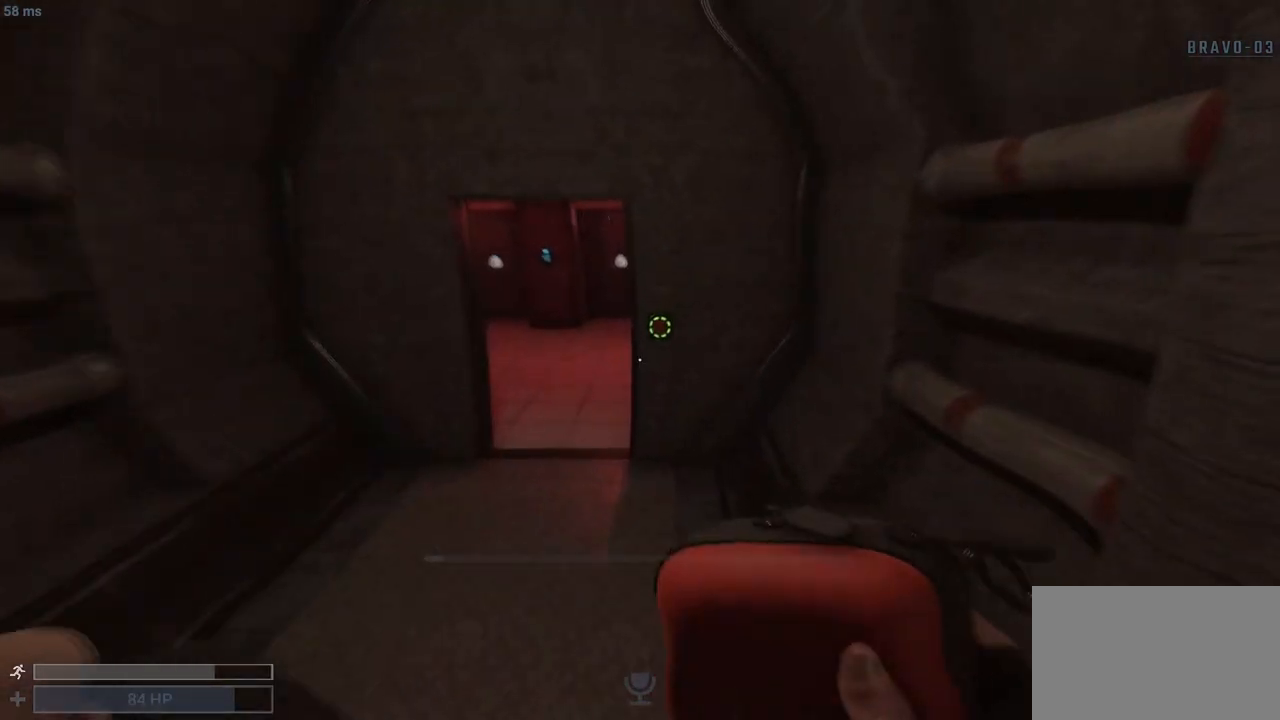
{"keys": ["q", "shift", "space", "w"], "mouse": [], "events": [[67, "space", "up"], [500, "space", "down"]]}
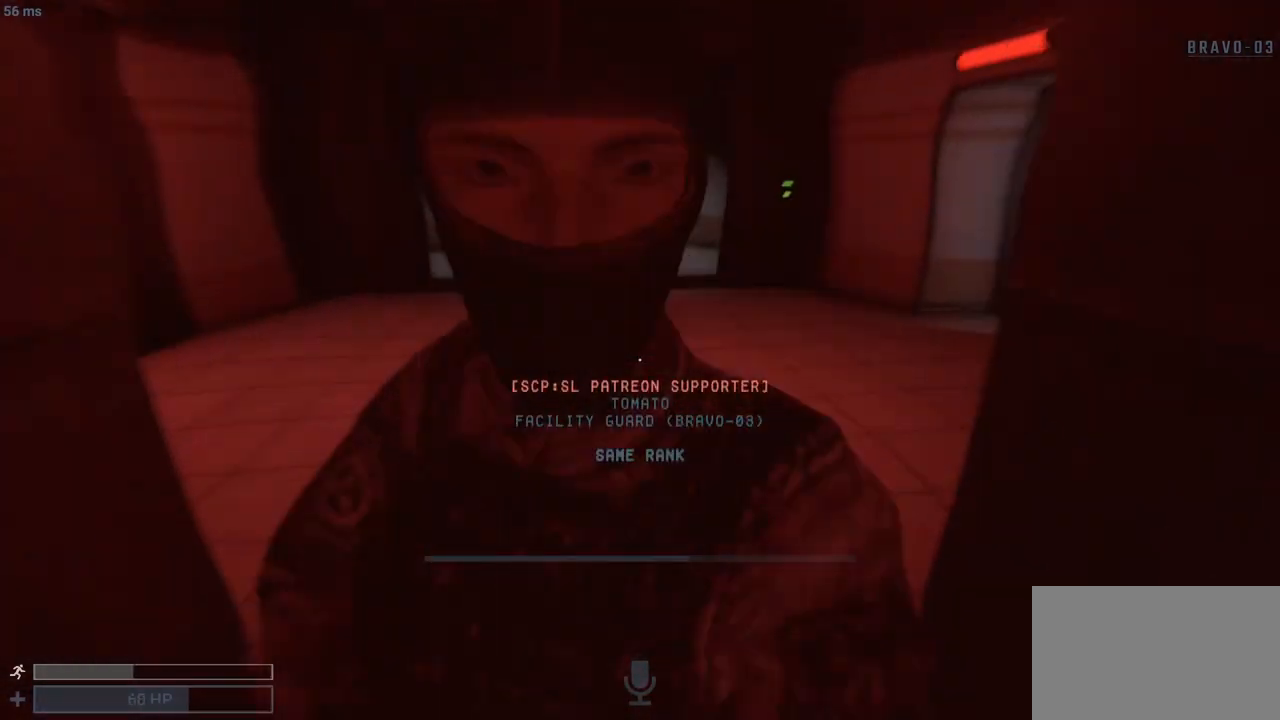
{"keys": ["q", "shift", "w"], "mouse": [], "events": [[100, "space", "up"]]}
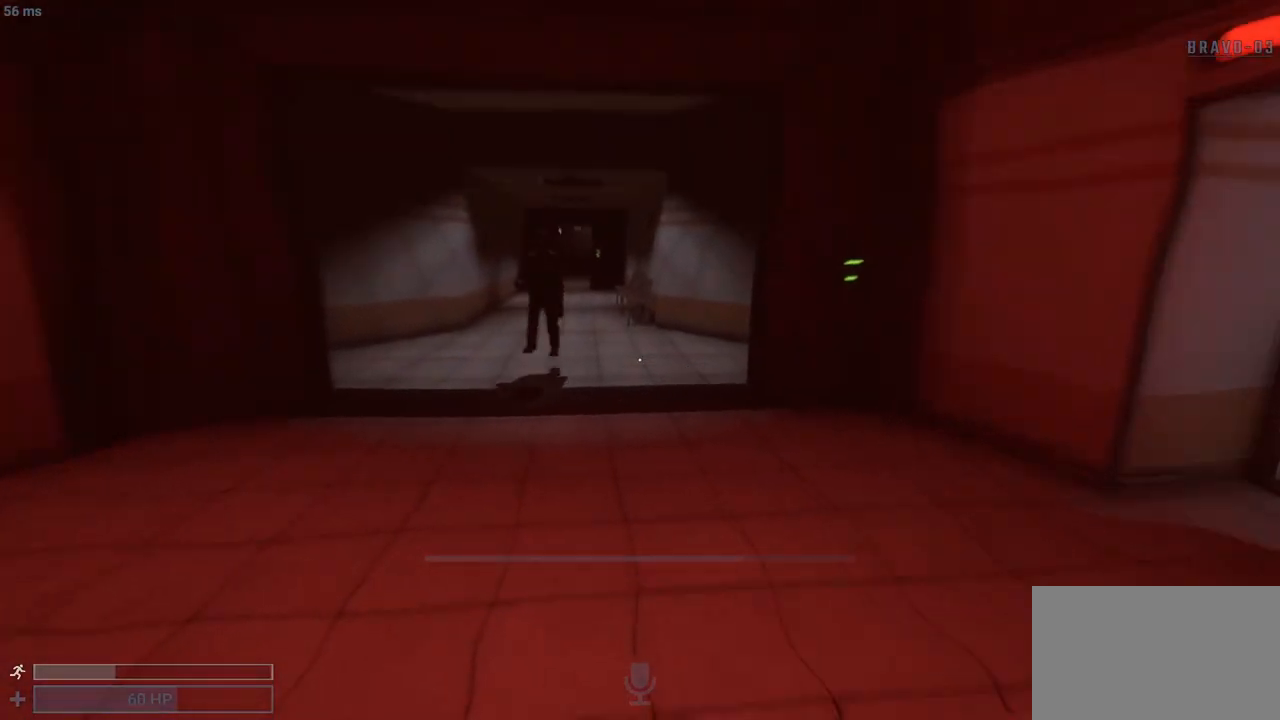
{"keys": ["q", "shift", "w"], "mouse": [], "events": []}
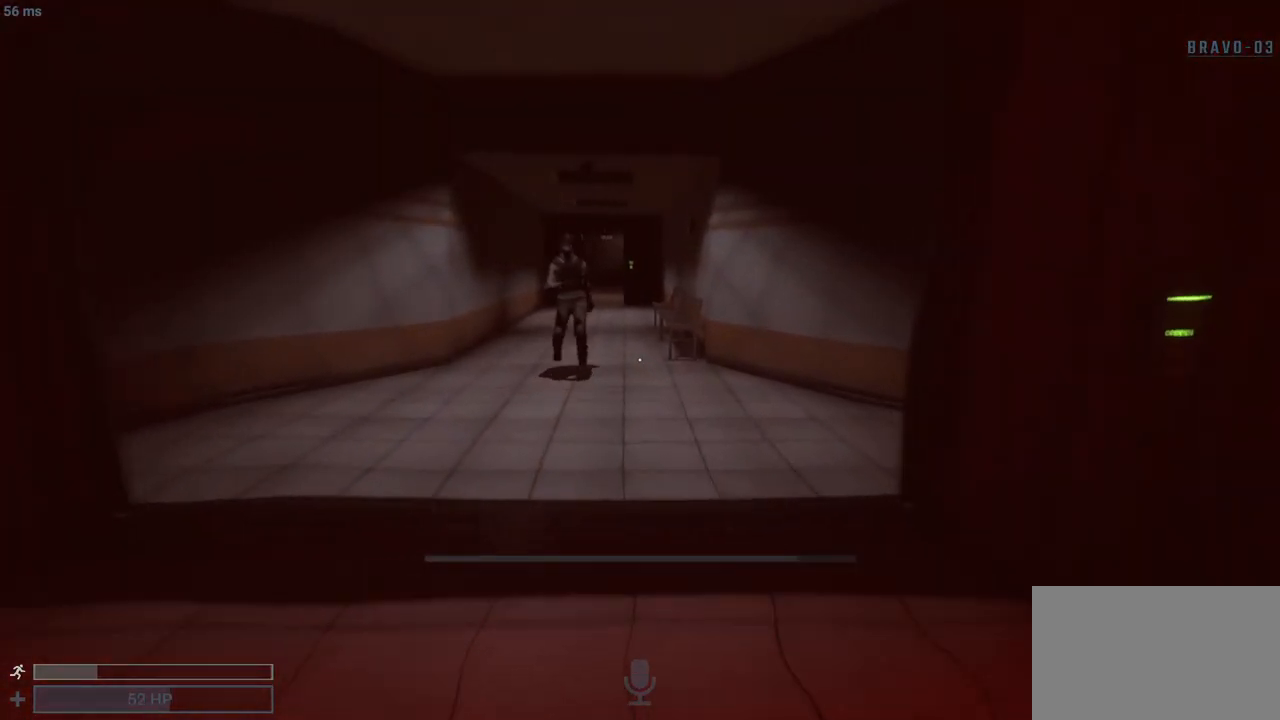
{"keys": ["q", "shift", "w"], "mouse": [], "events": []}
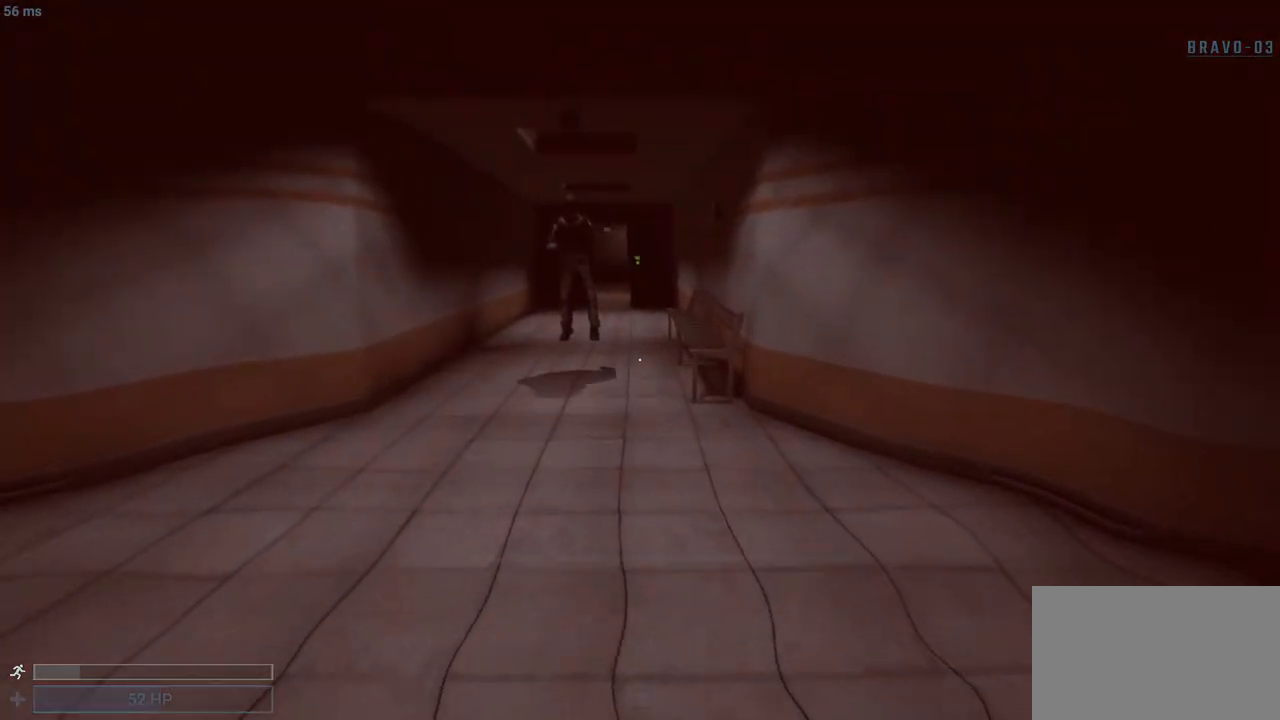
{"keys": ["w"], "mouse": [], "events": [[133, "space", "down"], [383, "q", "up"], [383, "space", "up"], [417, "shift", "up"]]}
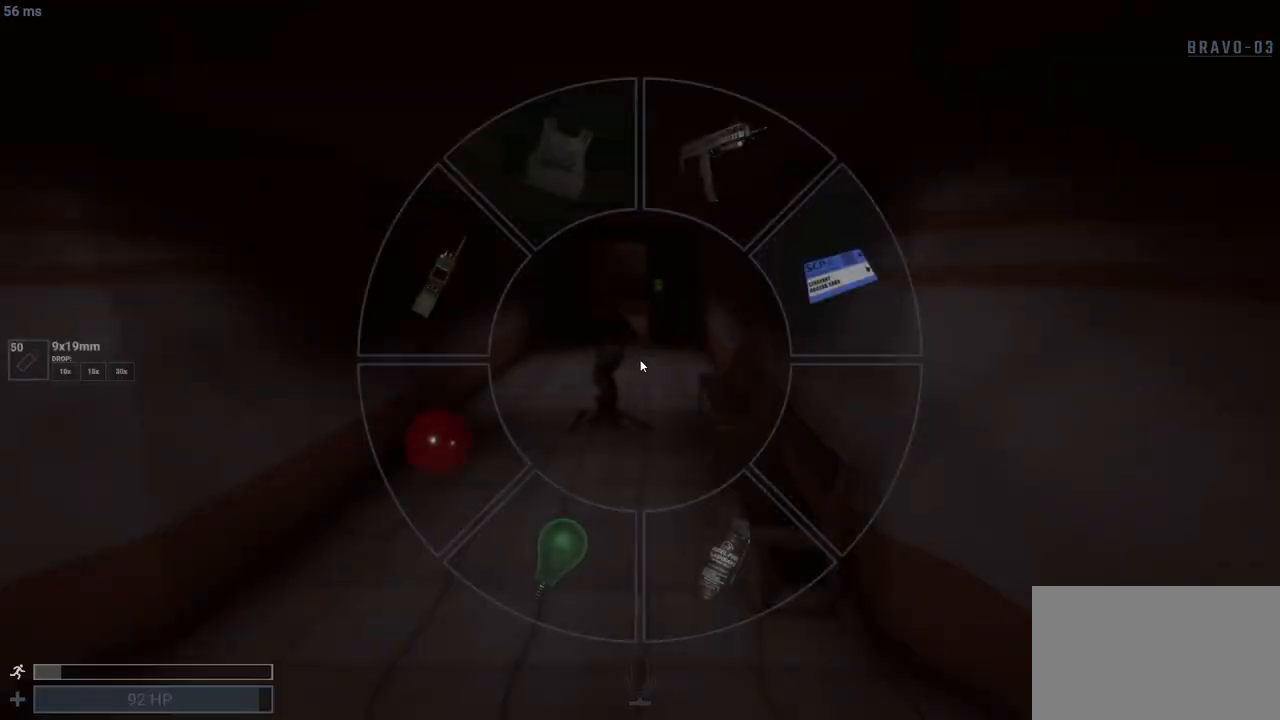
{"keys": ["shift", "w"], "mouse": [], "events": [[17, "tab", "down"], [67, "tab", "up"], [200, "shift", "down"]]}
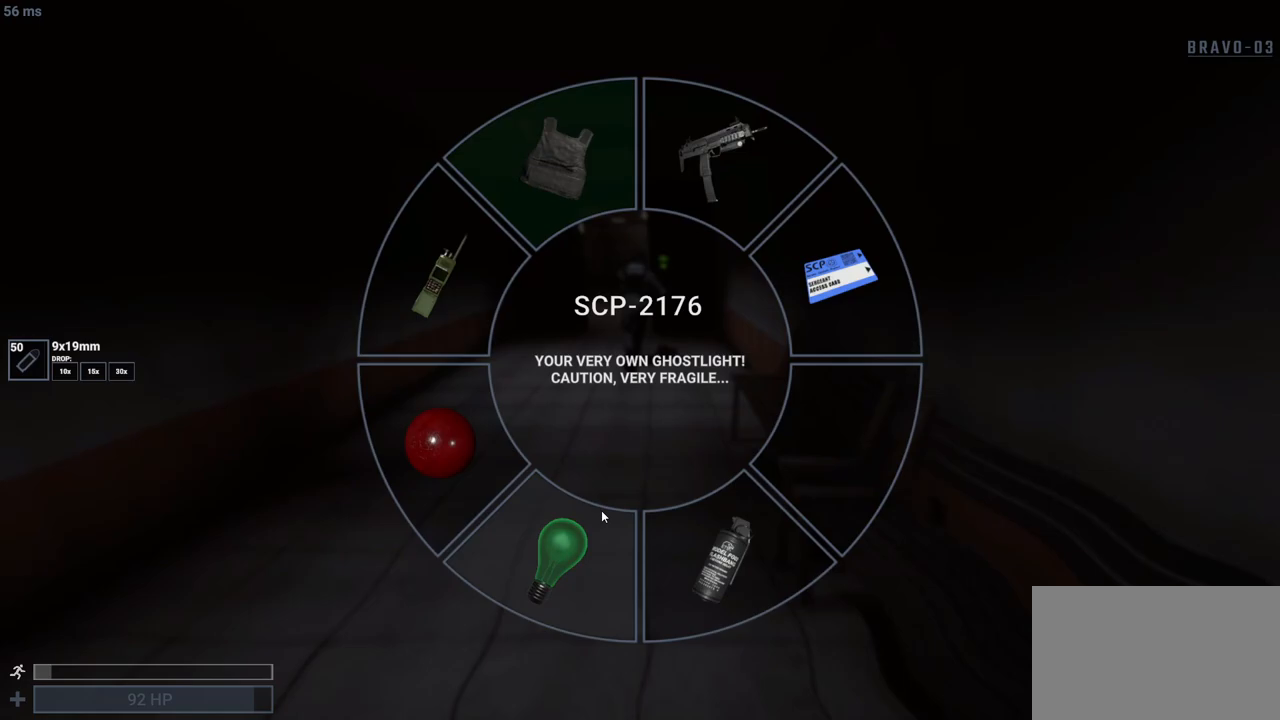
{"keys": ["a", "shift"], "mouse": [], "events": [[317, "mouse_left", "down"], [400, "a", "down"], [400, "mouse_left", "up"], [450, "w", "up"]]}
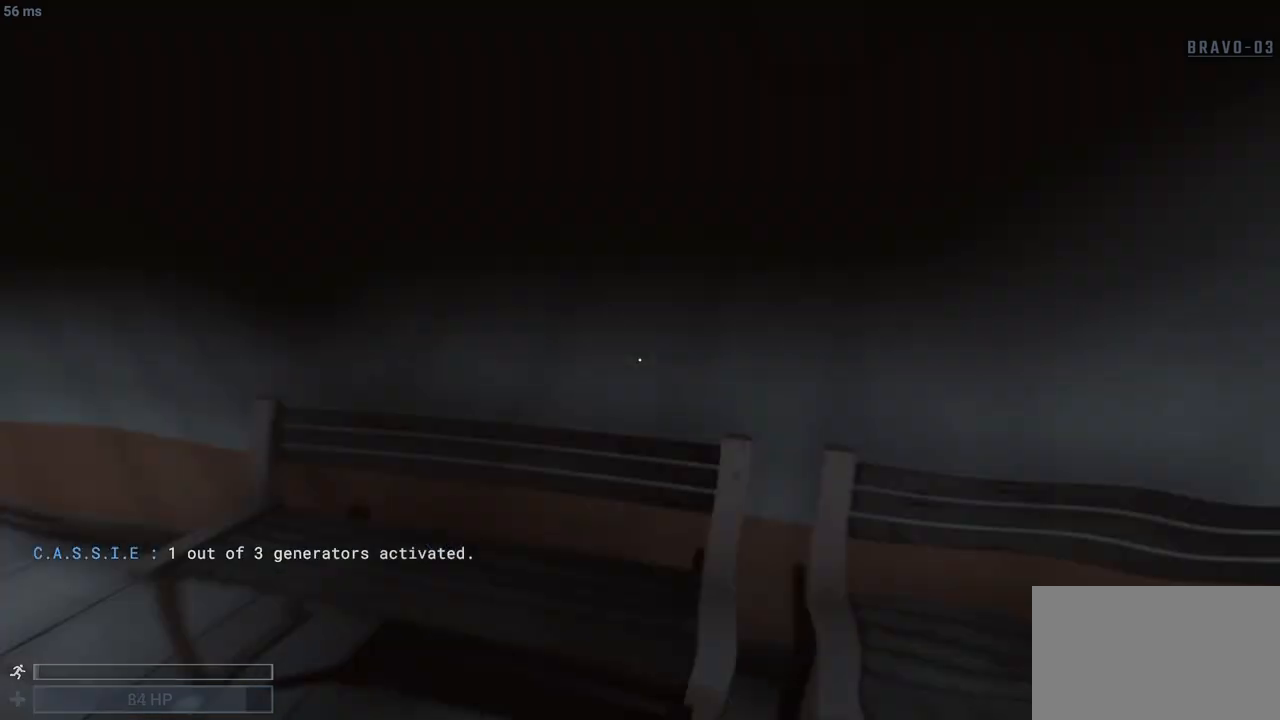
{"keys": ["s", "shift"], "mouse": [], "events": [[50, "s", "down"], [100, "mouse_left", "down"], [133, "a", "up"], [183, "mouse_left", "up"], [233, "mouse_left", "down"], [333, "mouse_left", "up"]]}
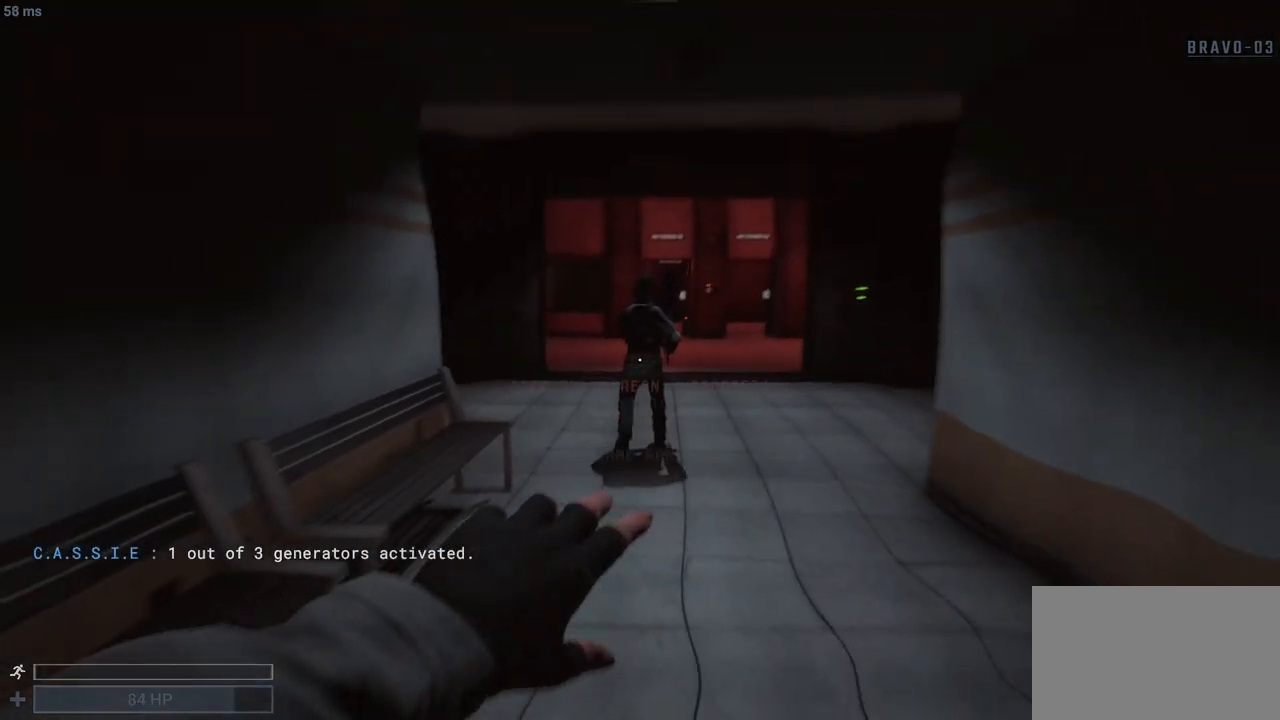
{"keys": ["s", "shift"], "mouse": [], "events": []}
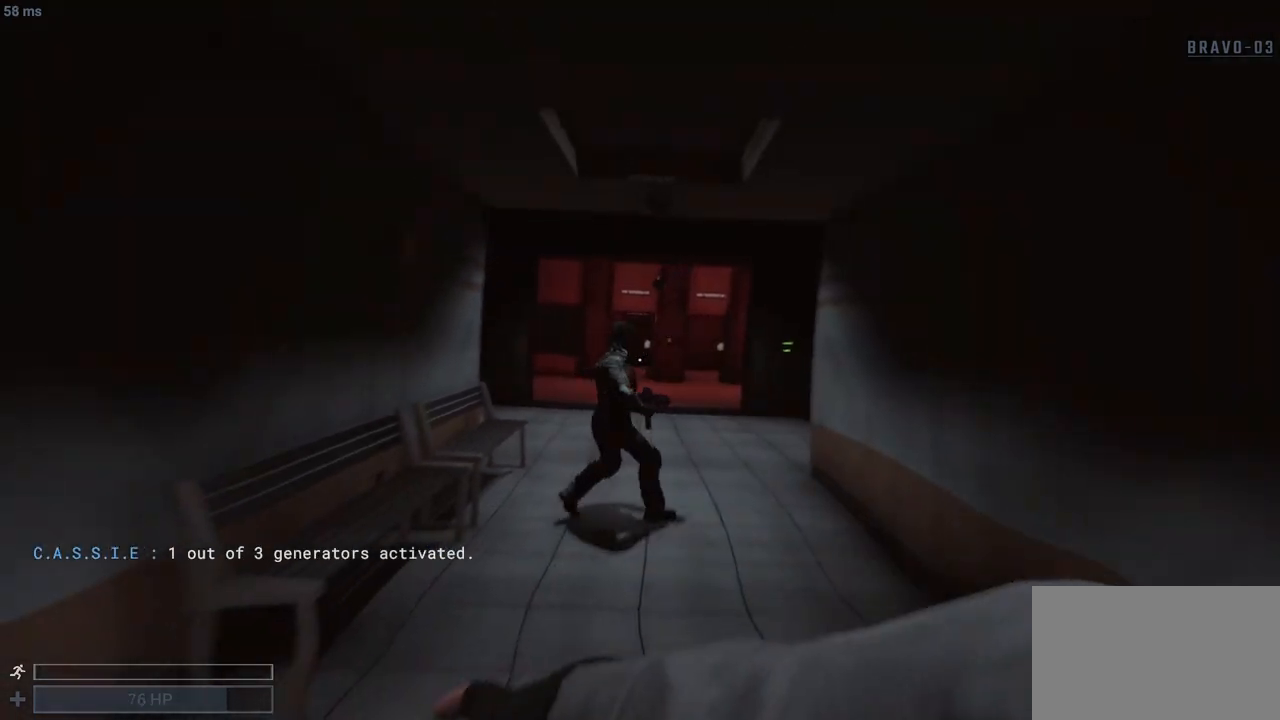
{"keys": ["a", "shift"], "mouse": [], "events": [[317, "a", "down"], [450, "s", "up"]]}
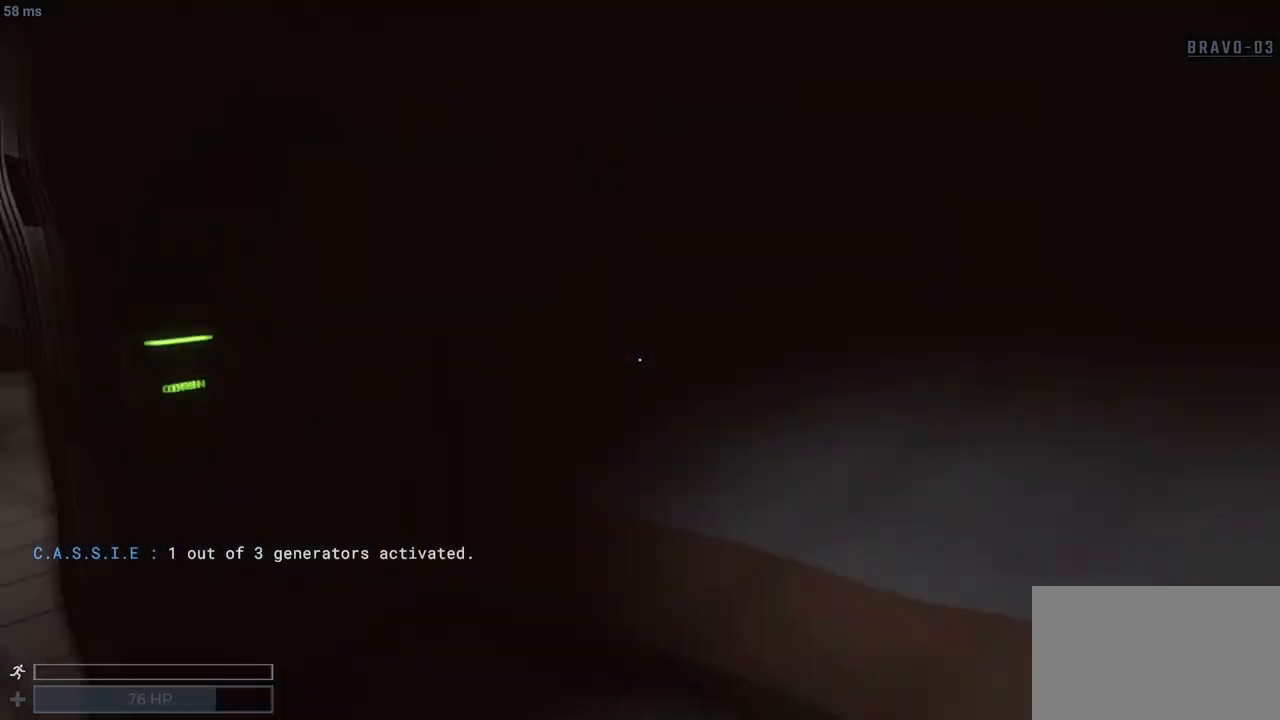
{"keys": ["w"], "mouse": [], "events": [[50, "w", "down"], [417, "a", "up"], [467, "shift", "up"]]}
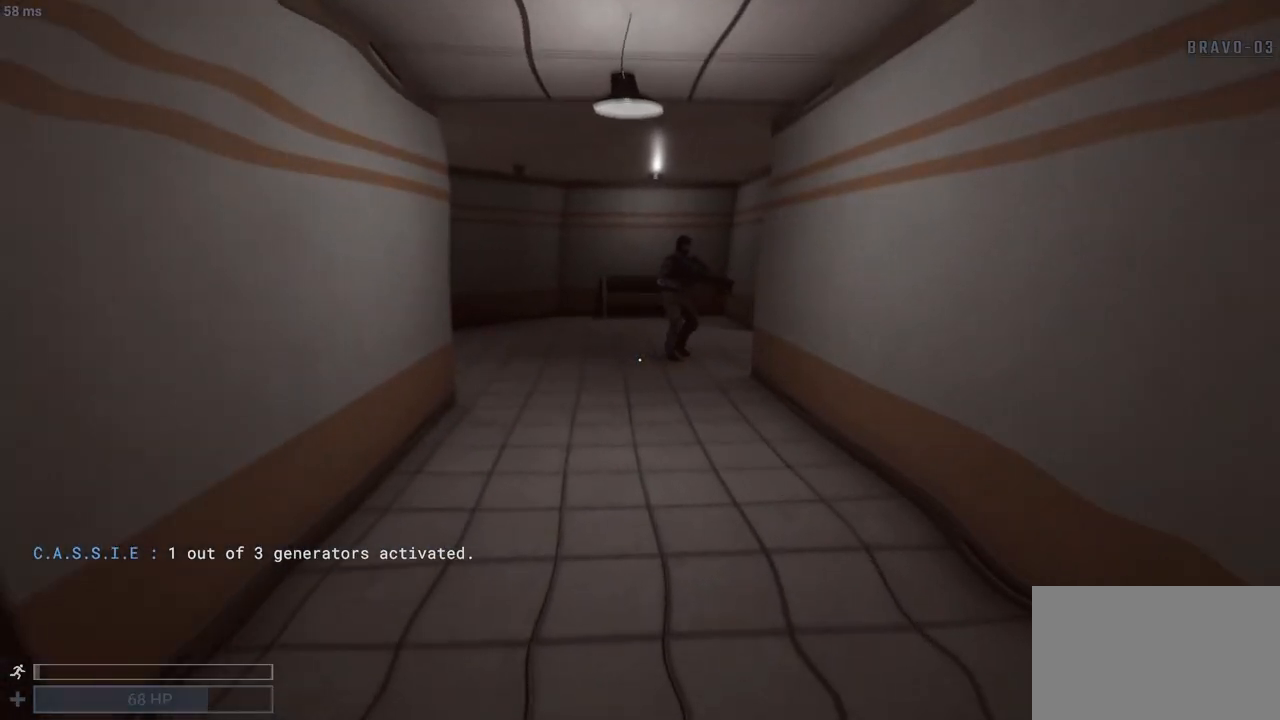
{"keys": ["q", "tab", "w"], "mouse": [], "events": [[67, "q", "down"], [483, "tab", "down"]]}
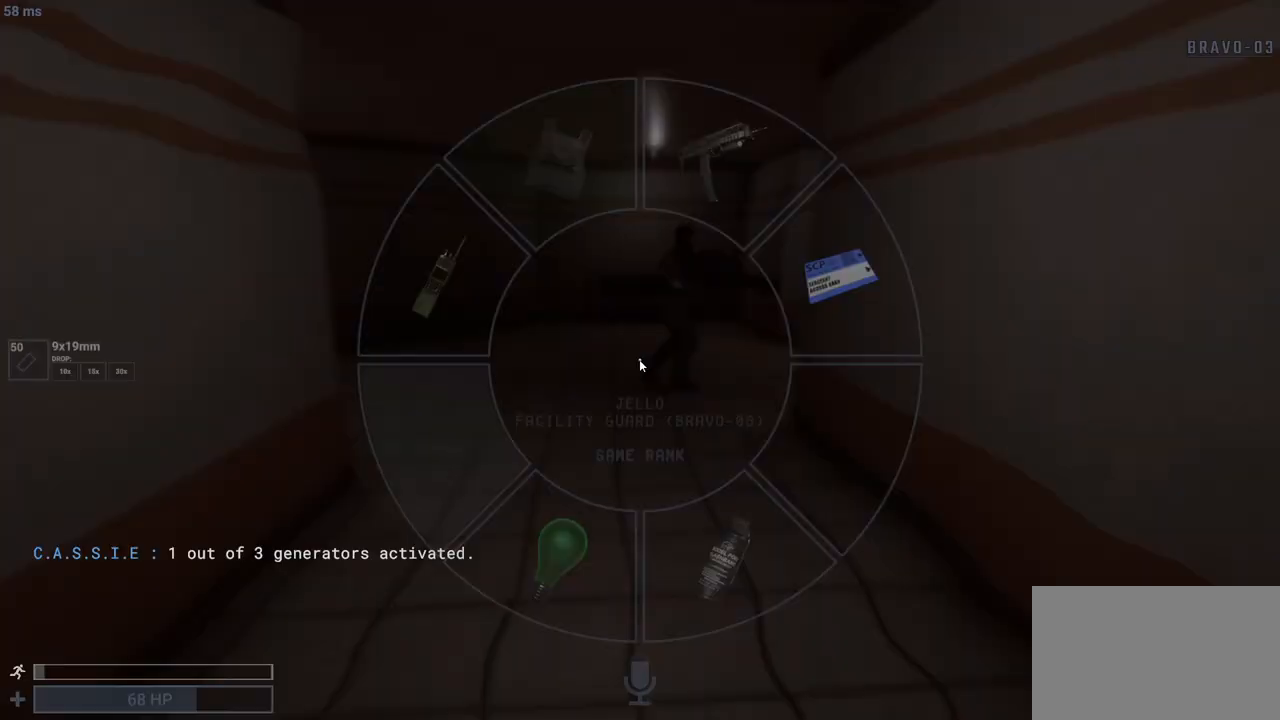
{"keys": ["q", "w"], "mouse": [], "events": [[117, "tab", "up"]]}
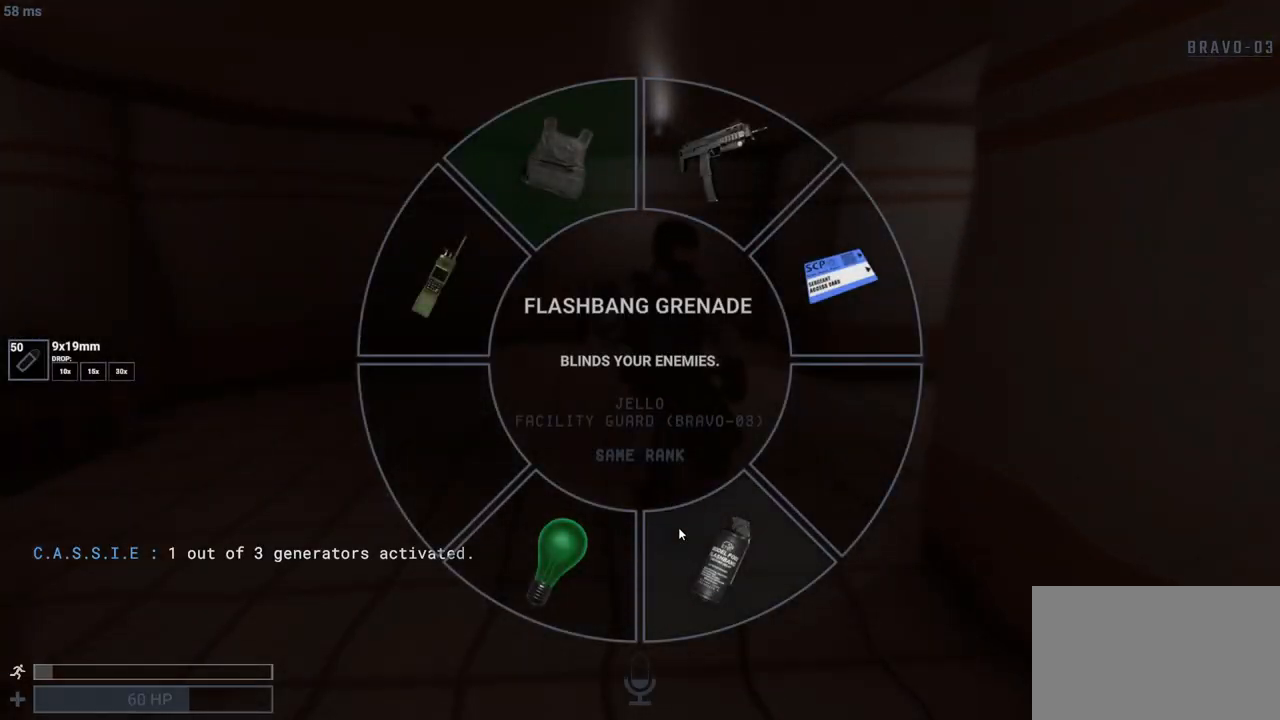
{"keys": ["q", "w"], "mouse": [], "events": []}